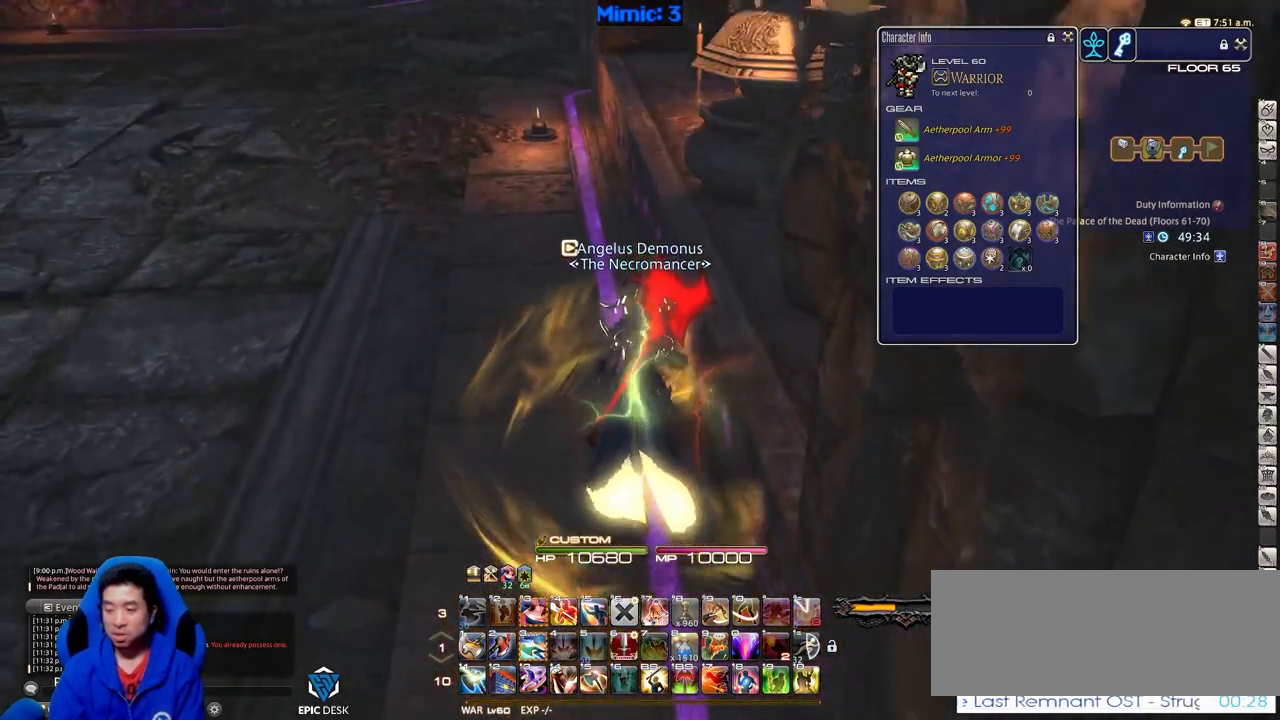
Gameplay with keyboard; each line is a JSON object with the keys held at the frame after it. "events" lists presses ("down") and releases ("up") of ".", "/", "0", "1", "2", "3", "4", "5", "6", "7", "8", "9", "a", "alt_l", "alt_r", "b", "backslash", "backspace", "c", "caps_lock", "comma", "ctrl_l", "ctrl_r", "d", "down", "e", "equals", "escape", "f", "f1", "f10", "f11", "f12", "f2", "f3", "f4", "f5", "f6", "f7", "f8", "f9", "g", "h", "i", "j", "k", "l", "lbracket", "left", "m", "minus", "n", "o", "p", "q", "quote", "r", "rbracket", "return", "right", "s", "semicolon", "shift_l", "shift_r", "space", "super", "t", "tab", "tilde", "u", "up", "v", "w", "x", "y" and "z" between this image and that frame as [ms after this image, input, new state], when the widget could be followed in between. No other keys are recorded. Mouse input is not recorded.
{"keys": ["a", "rbracket", "w"], "events": [[267, "rbracket", "down"], [450, "a", "down"]]}
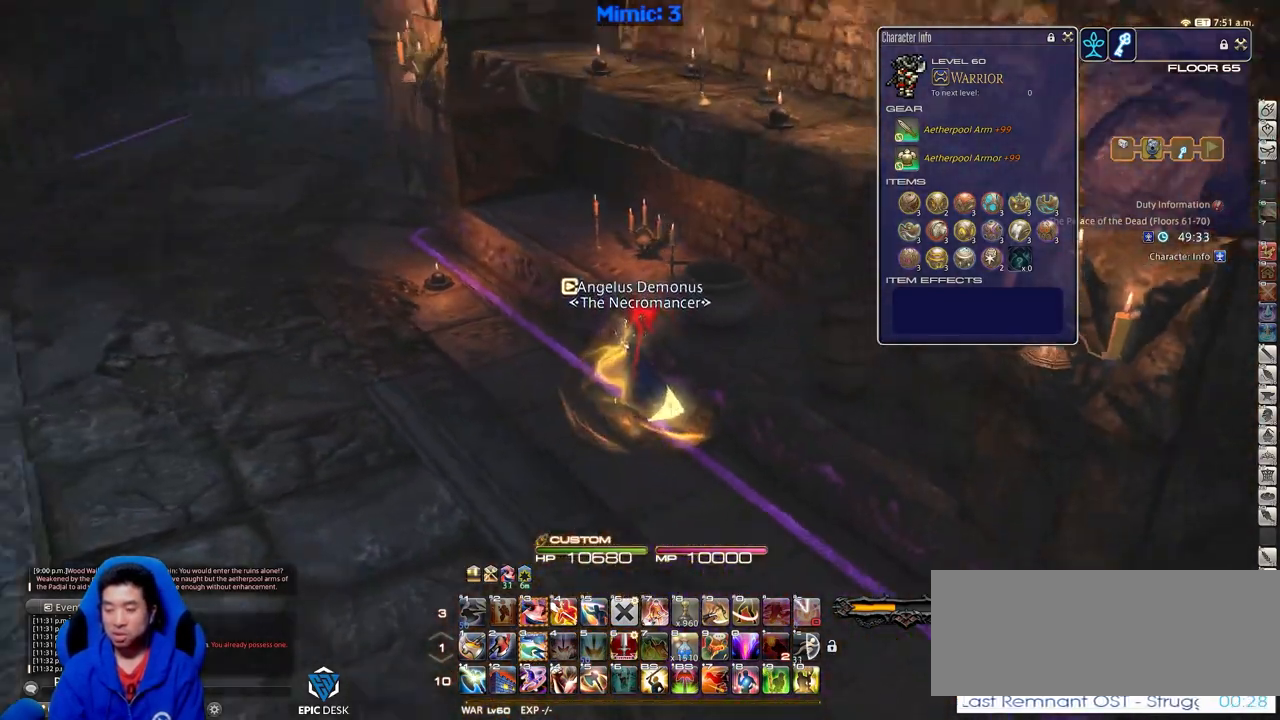
{"keys": ["a", "w"], "events": [[184, "rbracket", "up"]]}
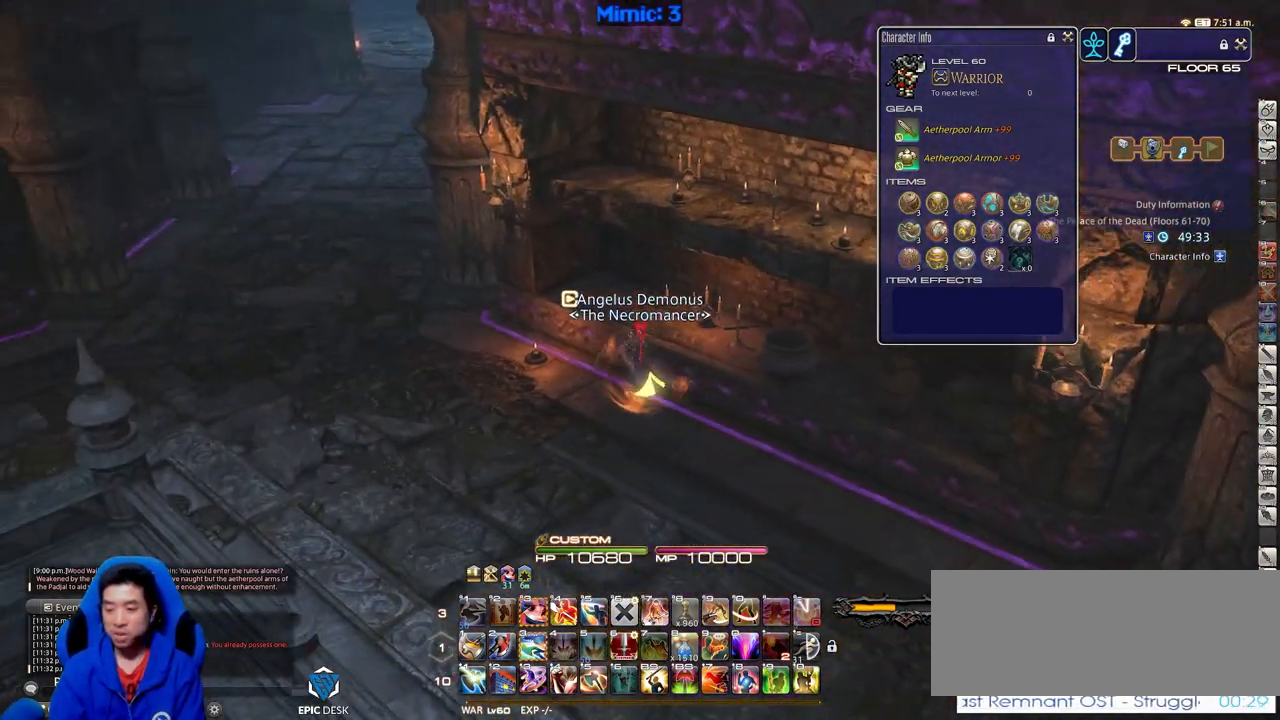
{"keys": ["a", "w"], "events": []}
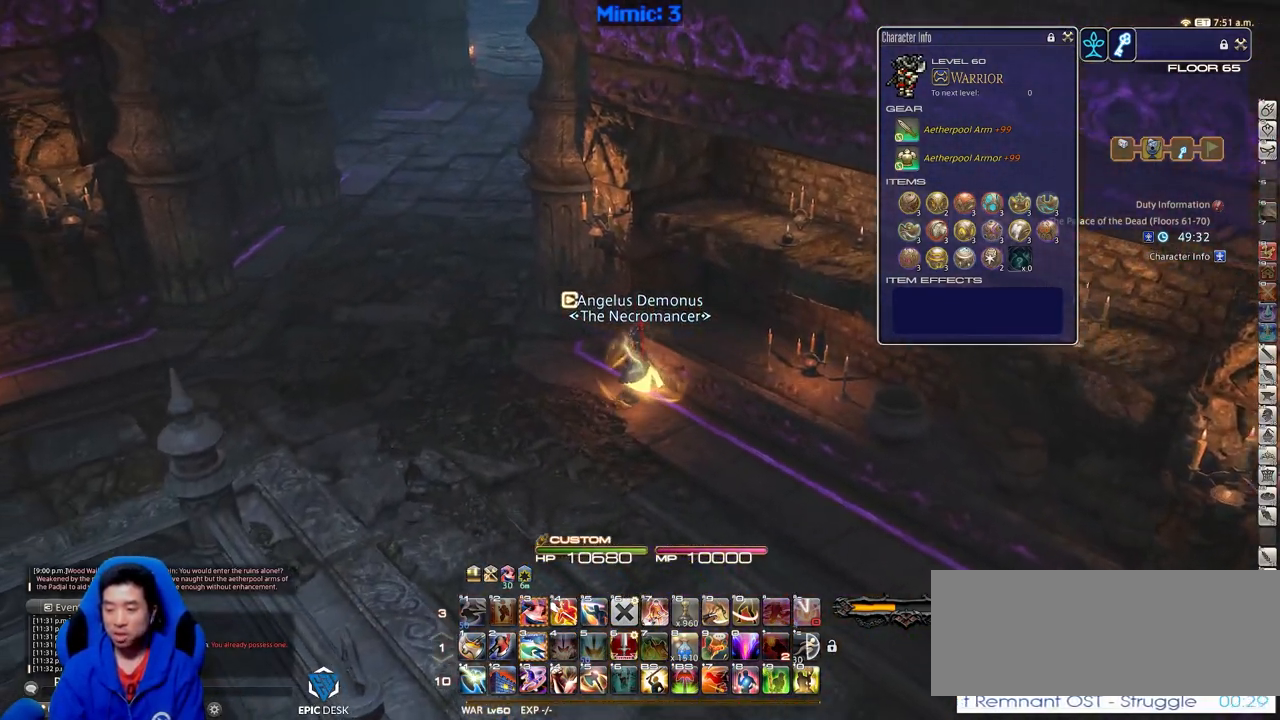
{"keys": ["a", "w"], "events": []}
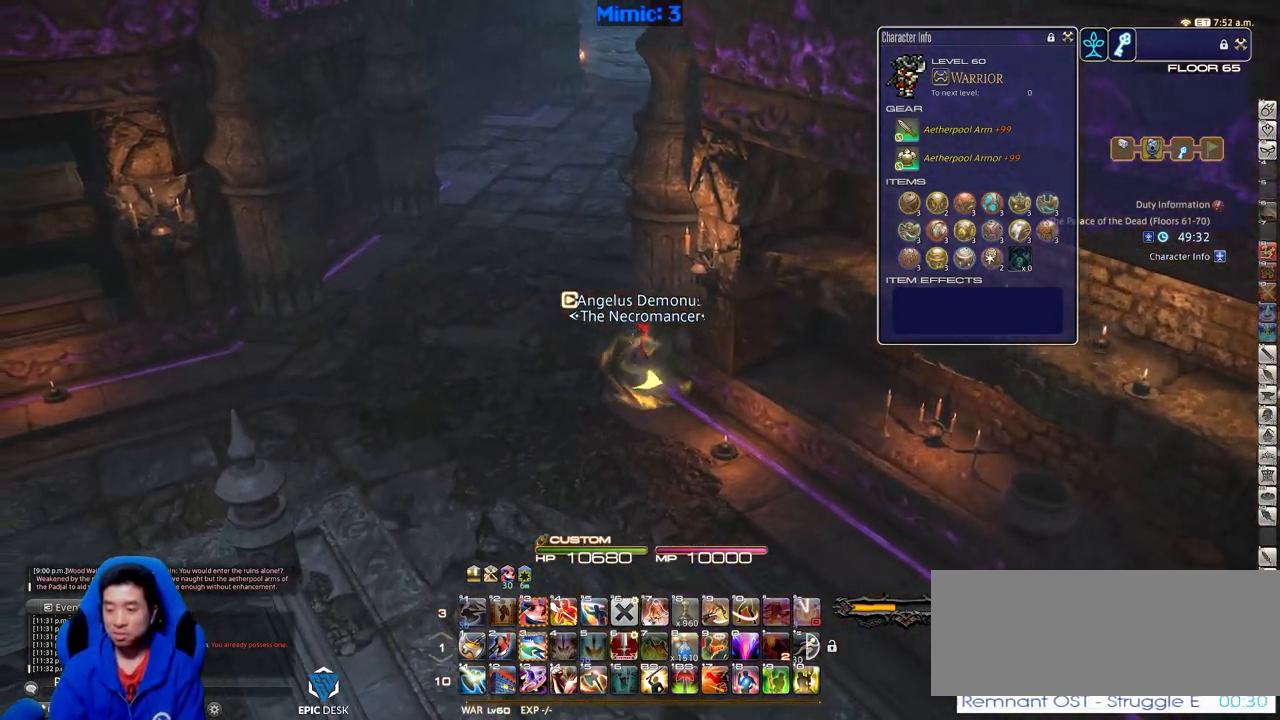
{"keys": ["a", "minus", "w"], "events": [[233, "rbracket", "down"], [333, "rbracket", "up"], [417, "minus", "down"]]}
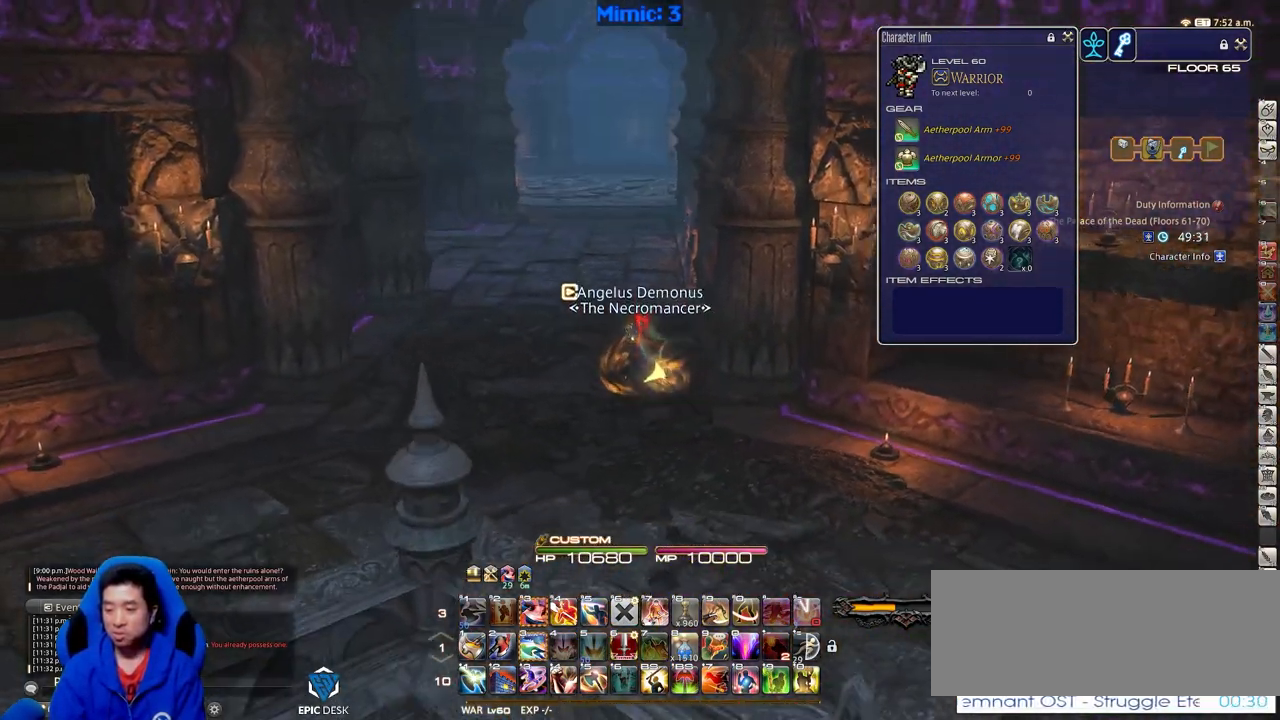
{"keys": ["w"], "events": [[17, "minus", "up"], [384, "a", "up"]]}
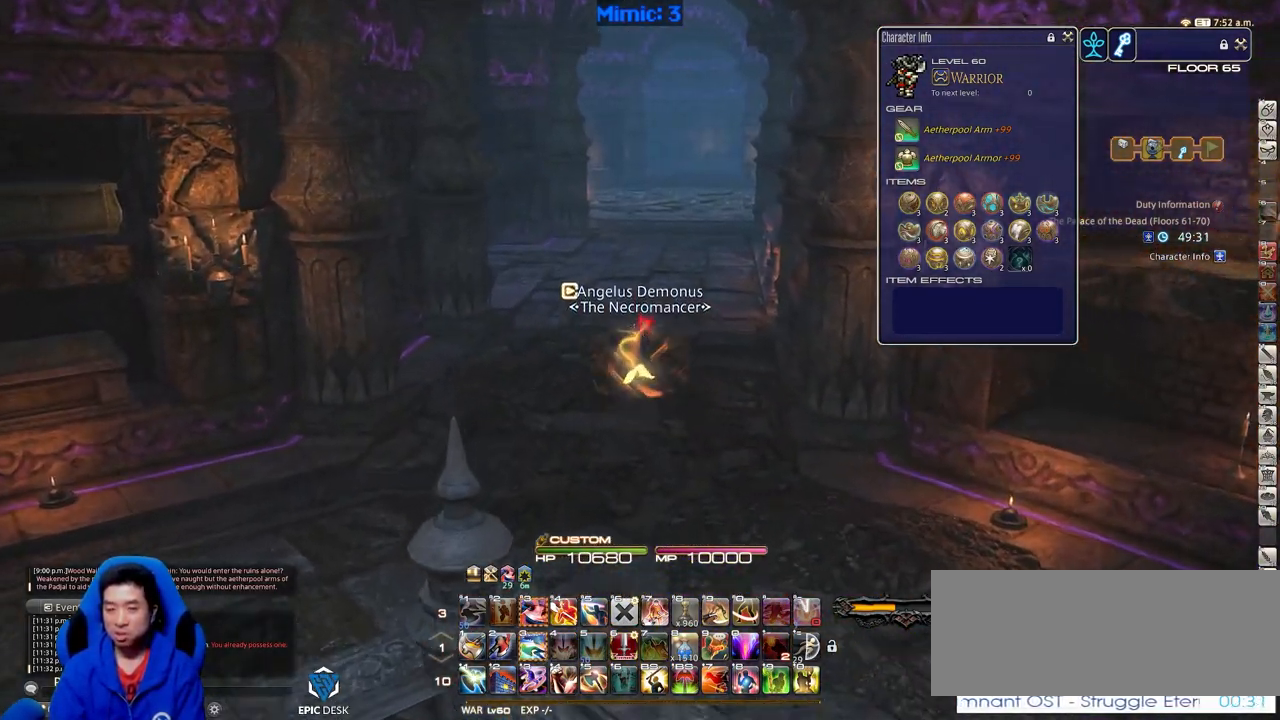
{"keys": ["w"], "events": [[267, "rbracket", "down"], [317, "rbracket", "up"]]}
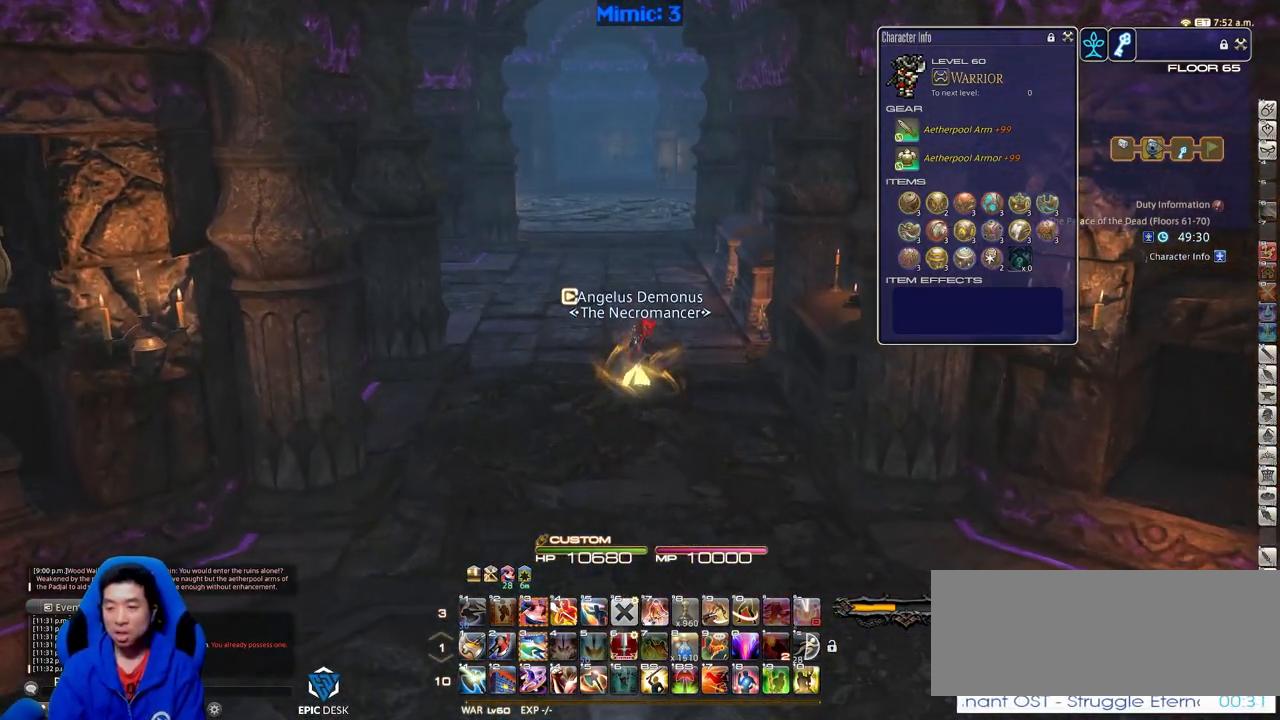
{"keys": ["w"], "events": [[184, "a", "down"], [334, "a", "up"]]}
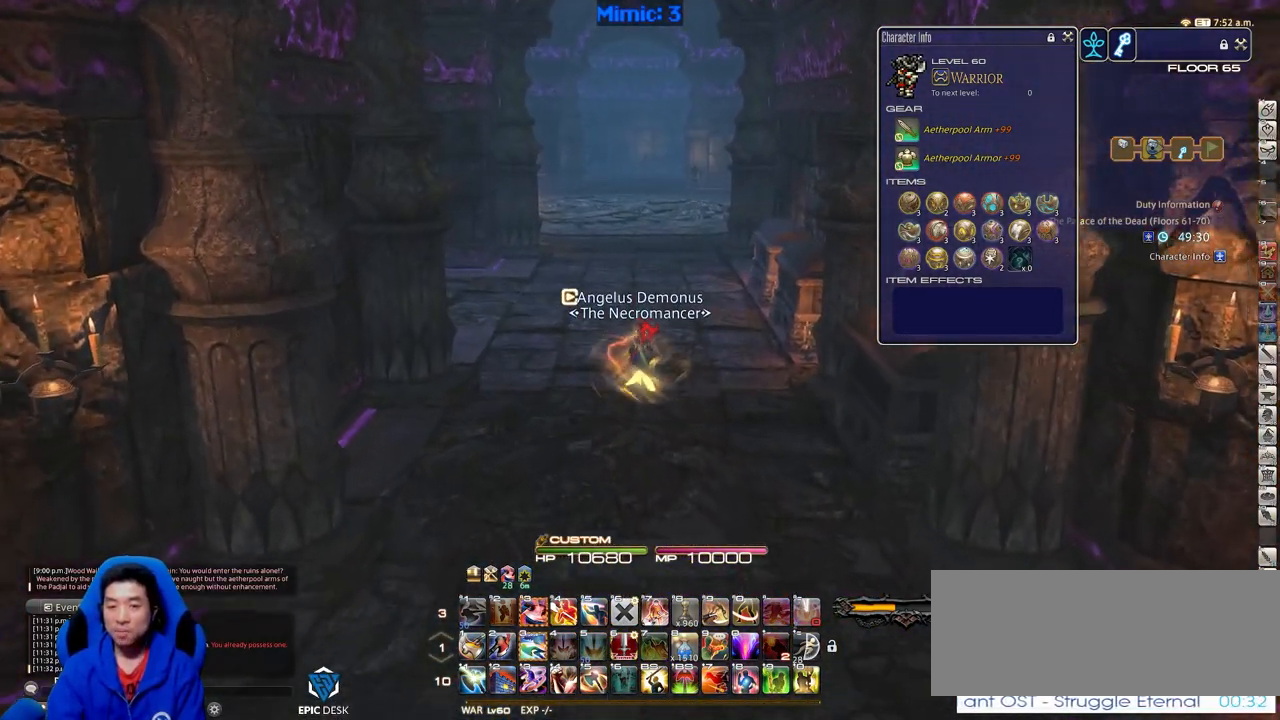
{"keys": ["w"], "events": []}
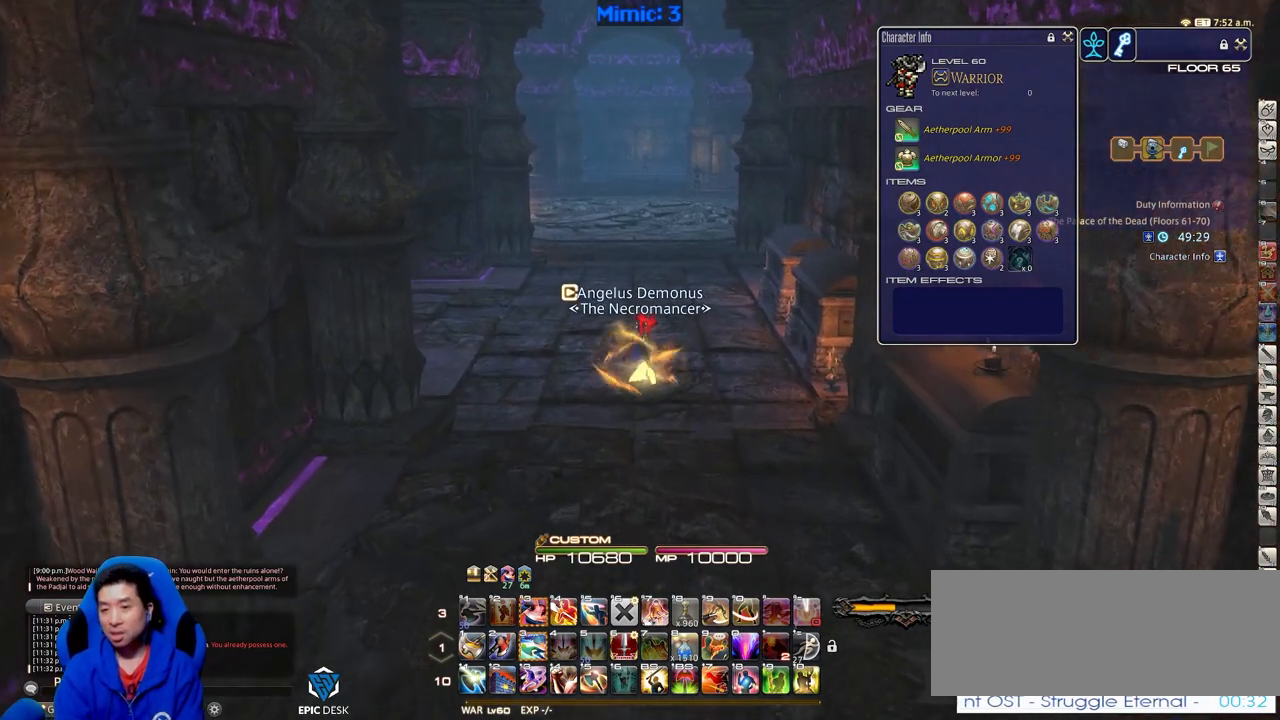
{"keys": ["w"], "events": []}
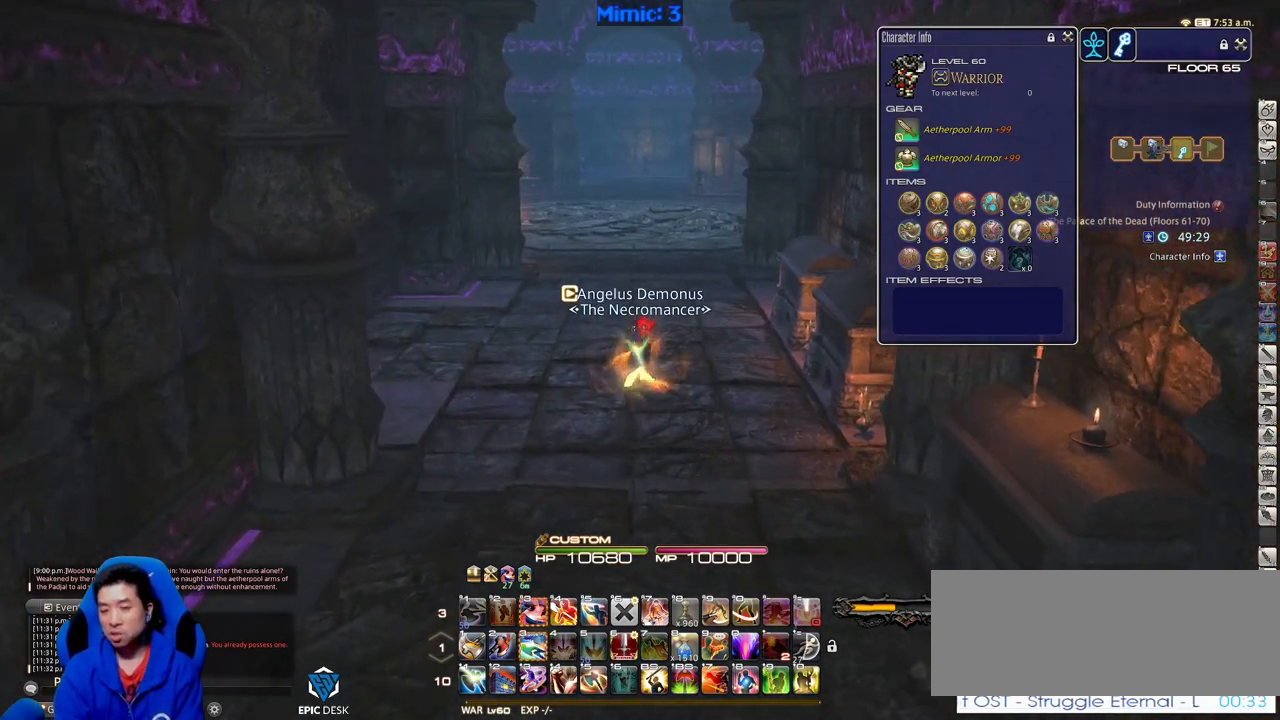
{"keys": ["w"], "events": []}
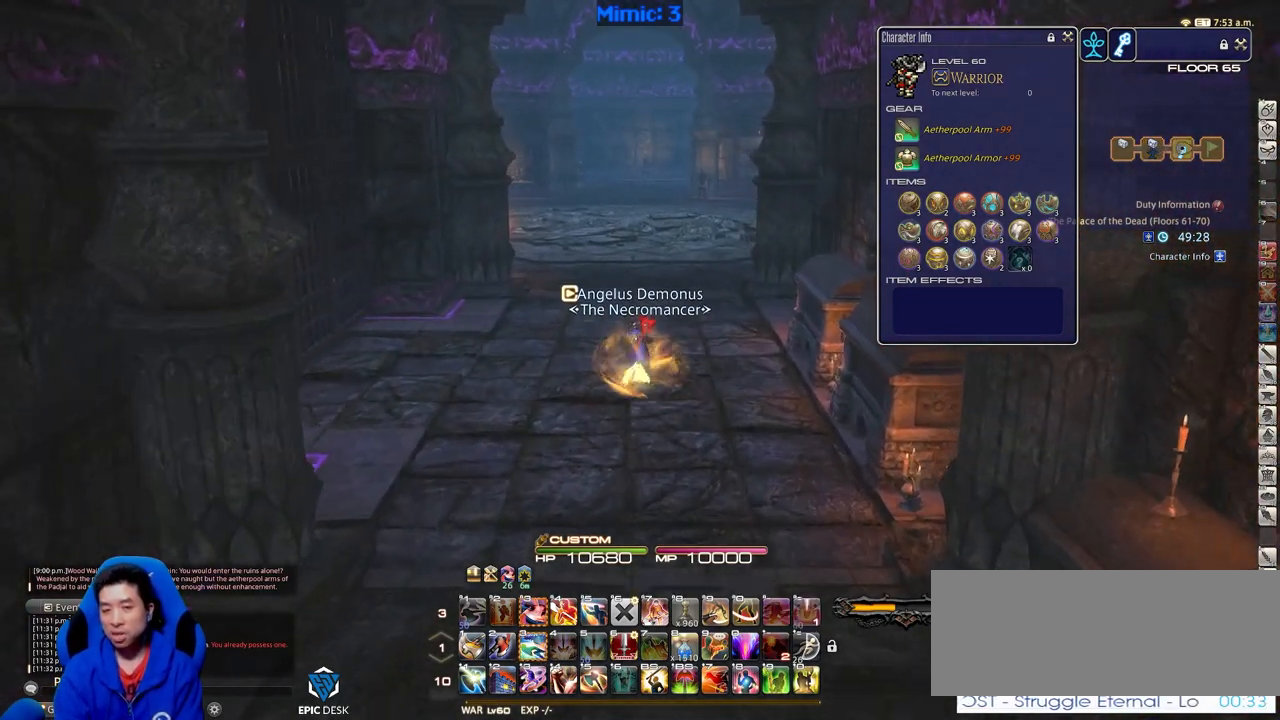
{"keys": ["w"], "events": []}
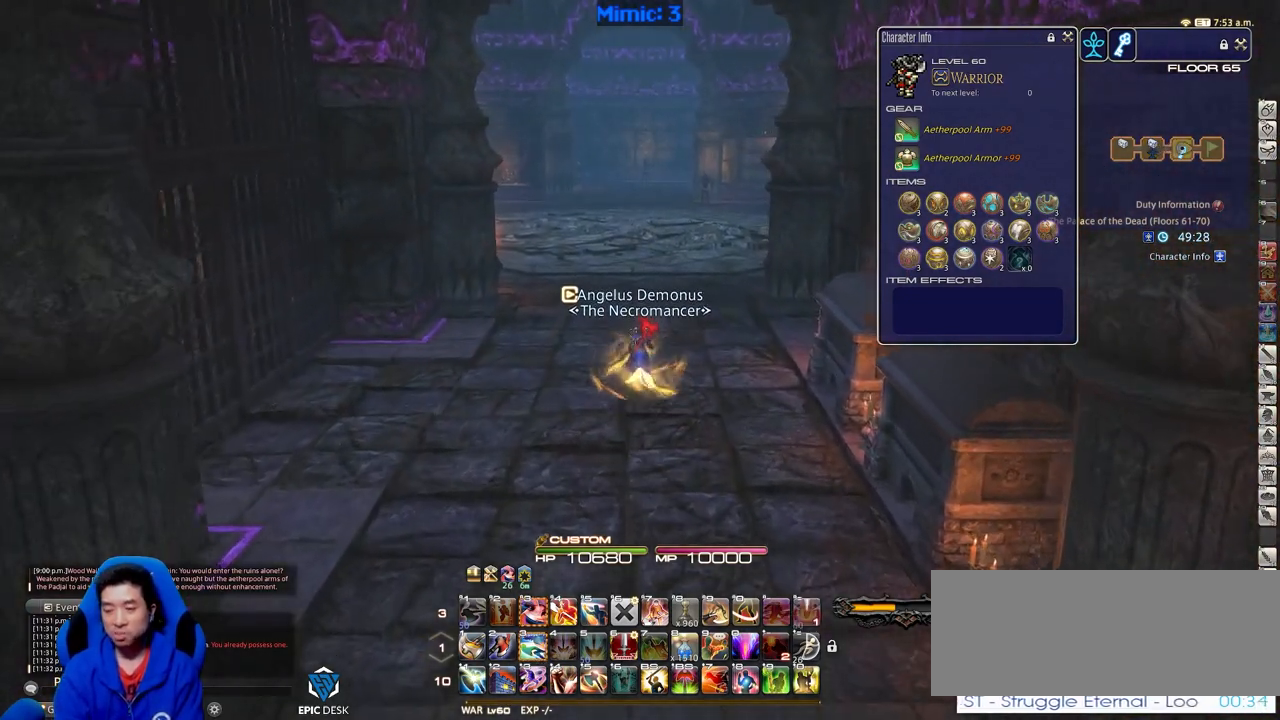
{"keys": ["w"], "events": []}
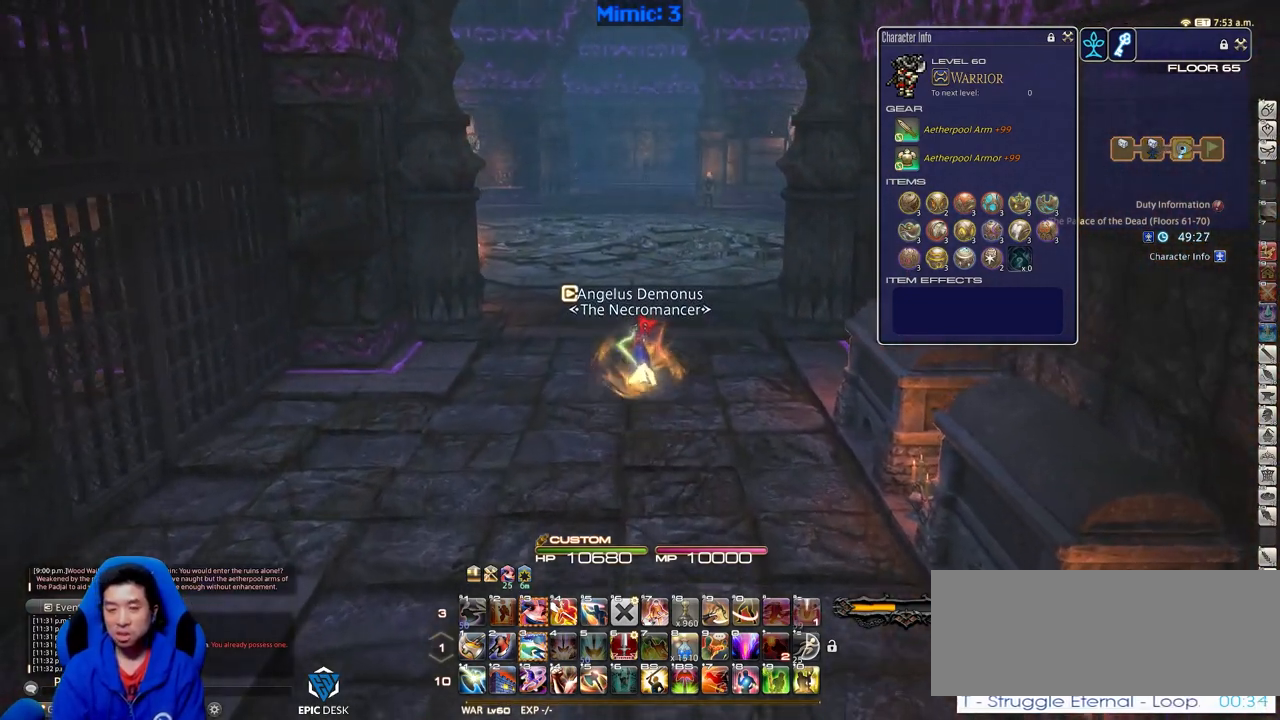
{"keys": ["d", "p", "w"], "events": [[284, "p", "down"], [367, "d", "down"]]}
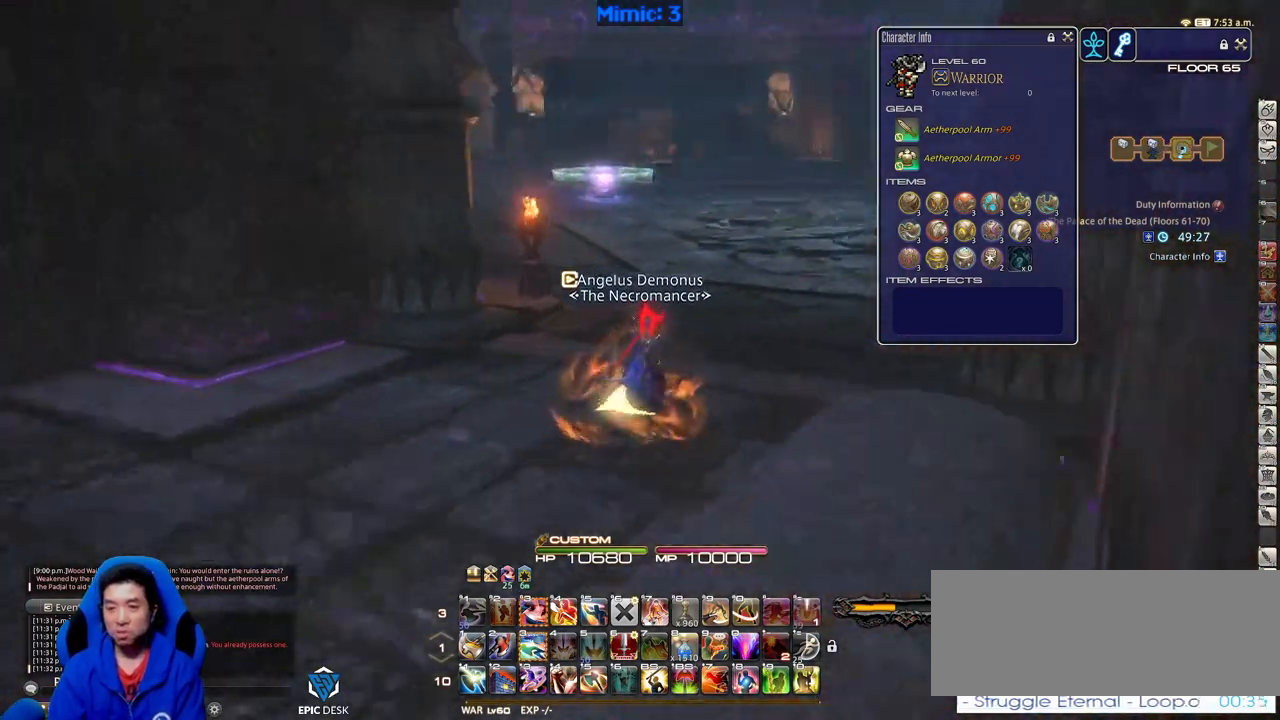
{"keys": ["a", "p", "w"], "events": [[150, "p", "up"], [400, "a", "down"], [400, "d", "up"], [400, "p", "down"]]}
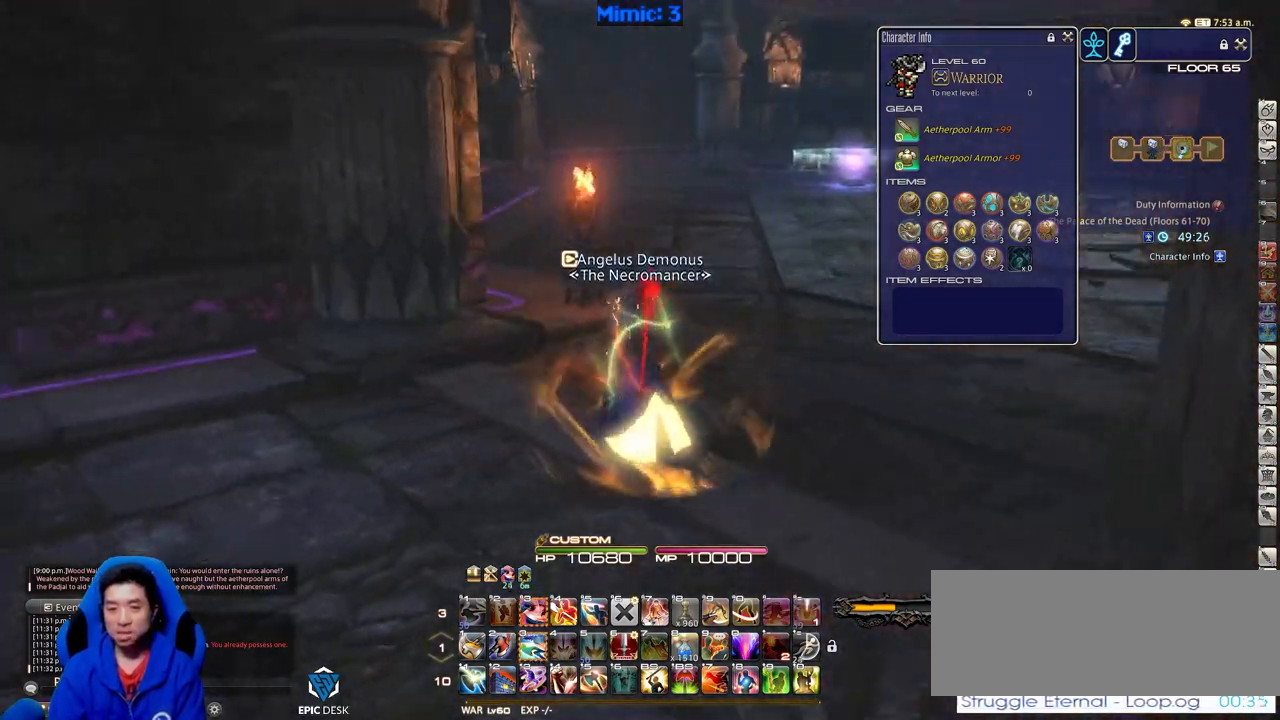
{"keys": ["a", "w"], "events": [[84, "a", "up"], [117, "p", "up"], [451, "a", "down"]]}
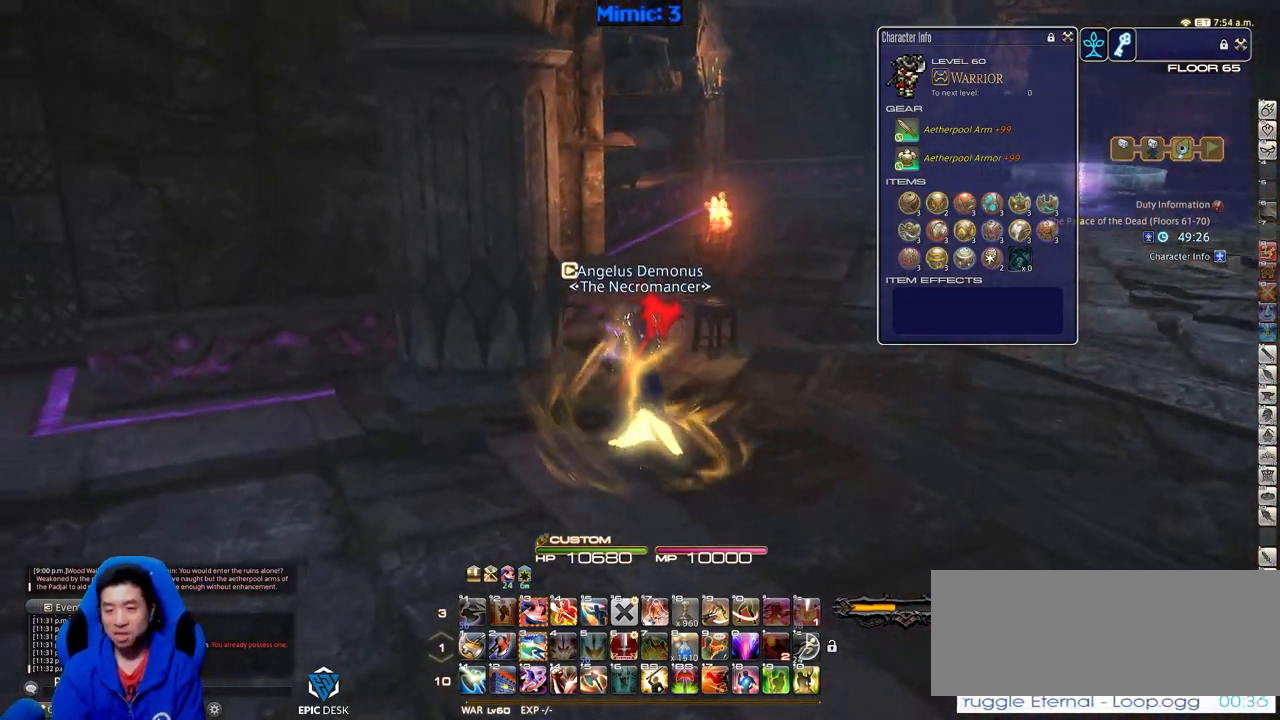
{"keys": ["w"], "events": [[100, "a", "up"]]}
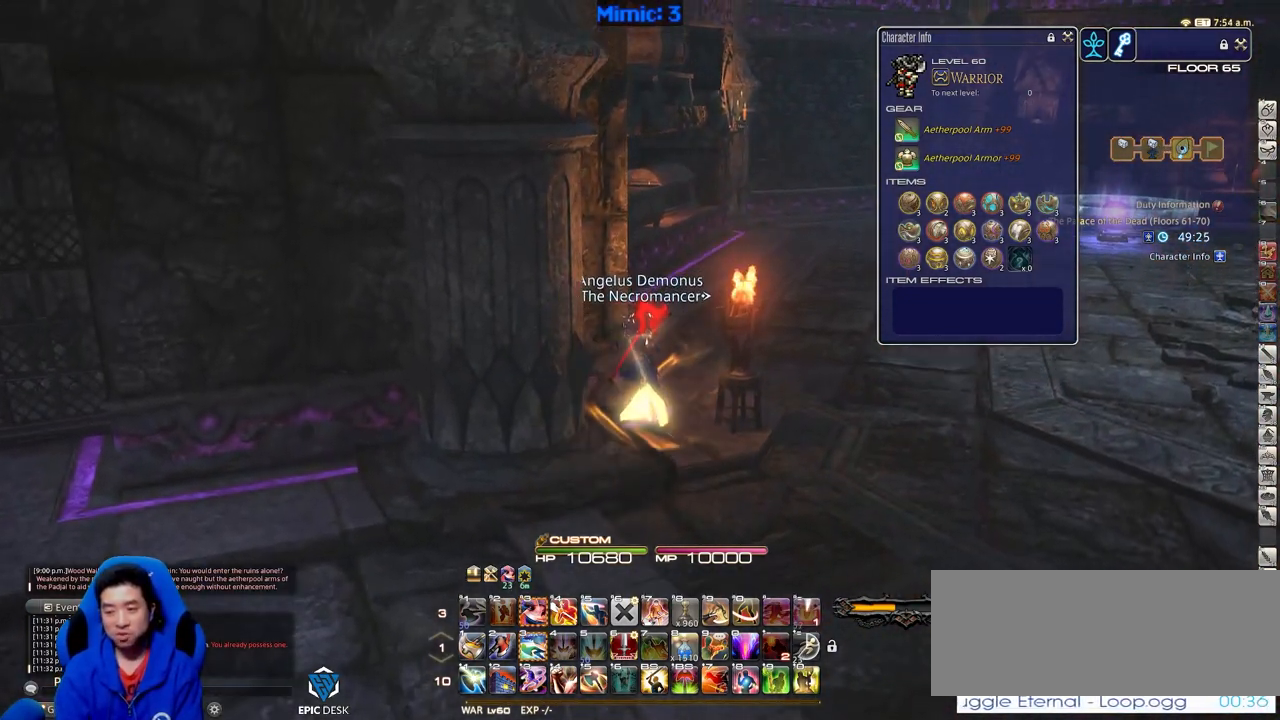
{"keys": ["w"], "events": []}
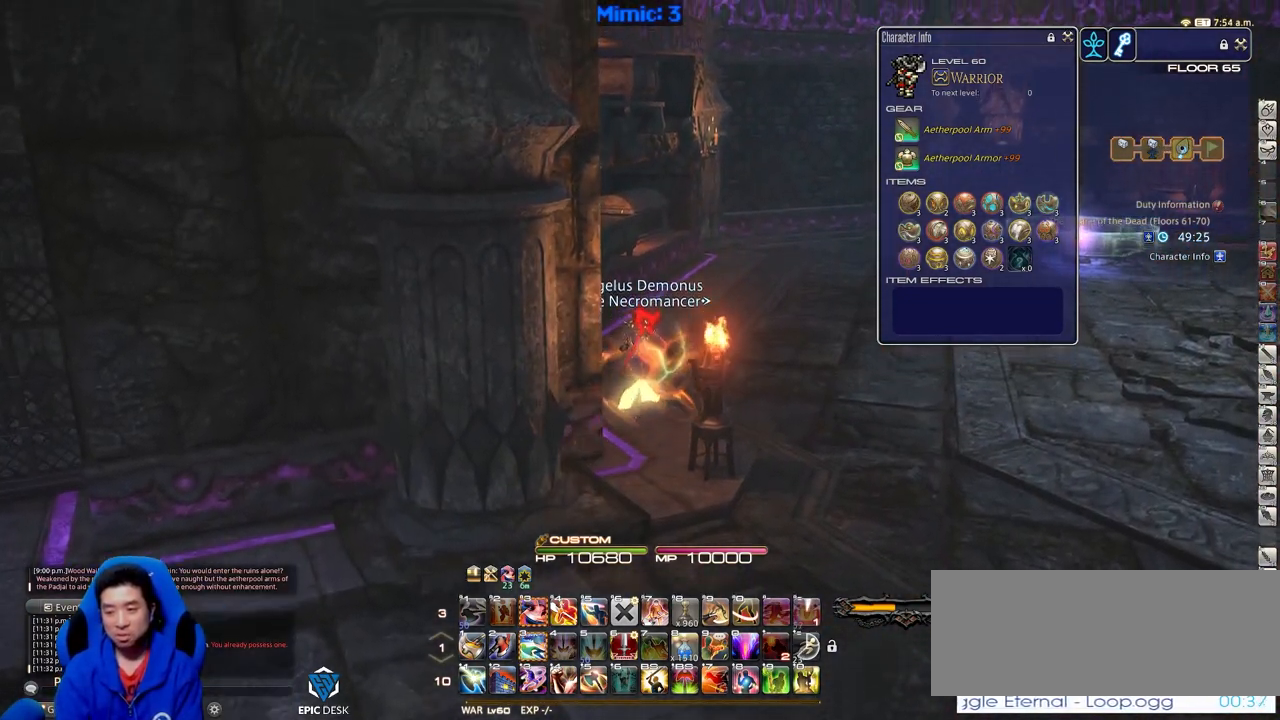
{"keys": ["w"], "events": []}
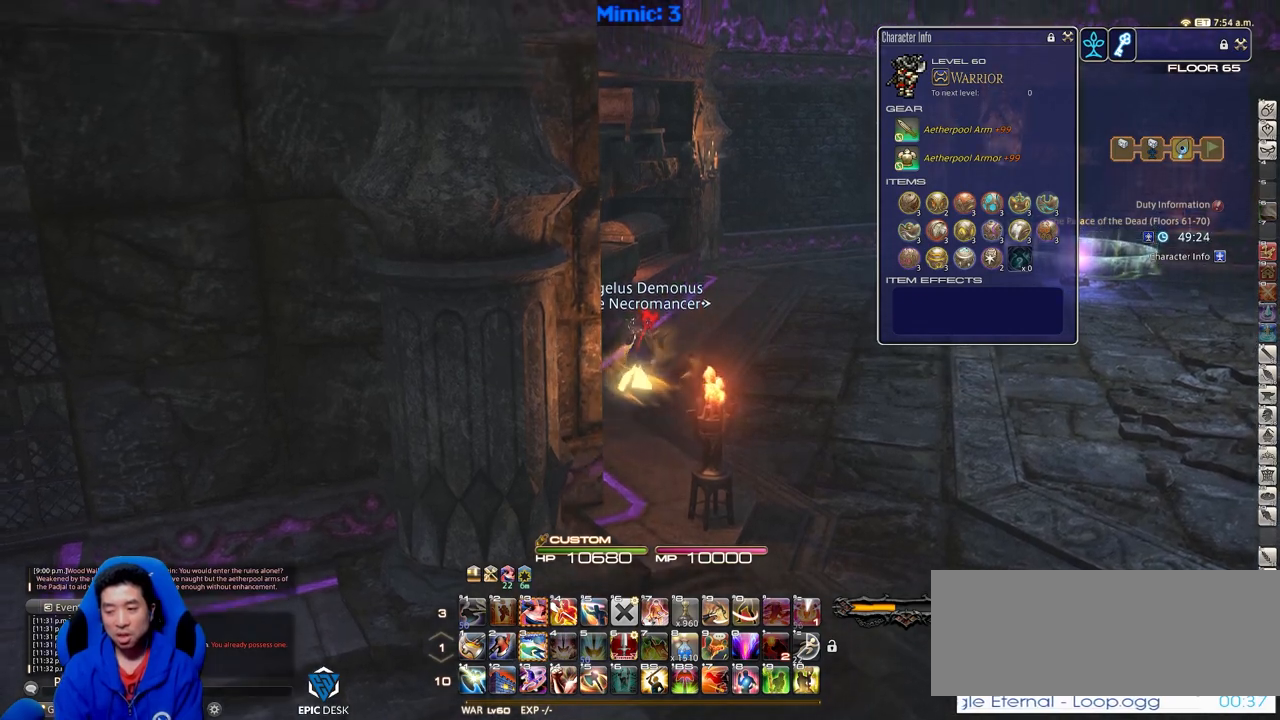
{"keys": ["w"], "events": []}
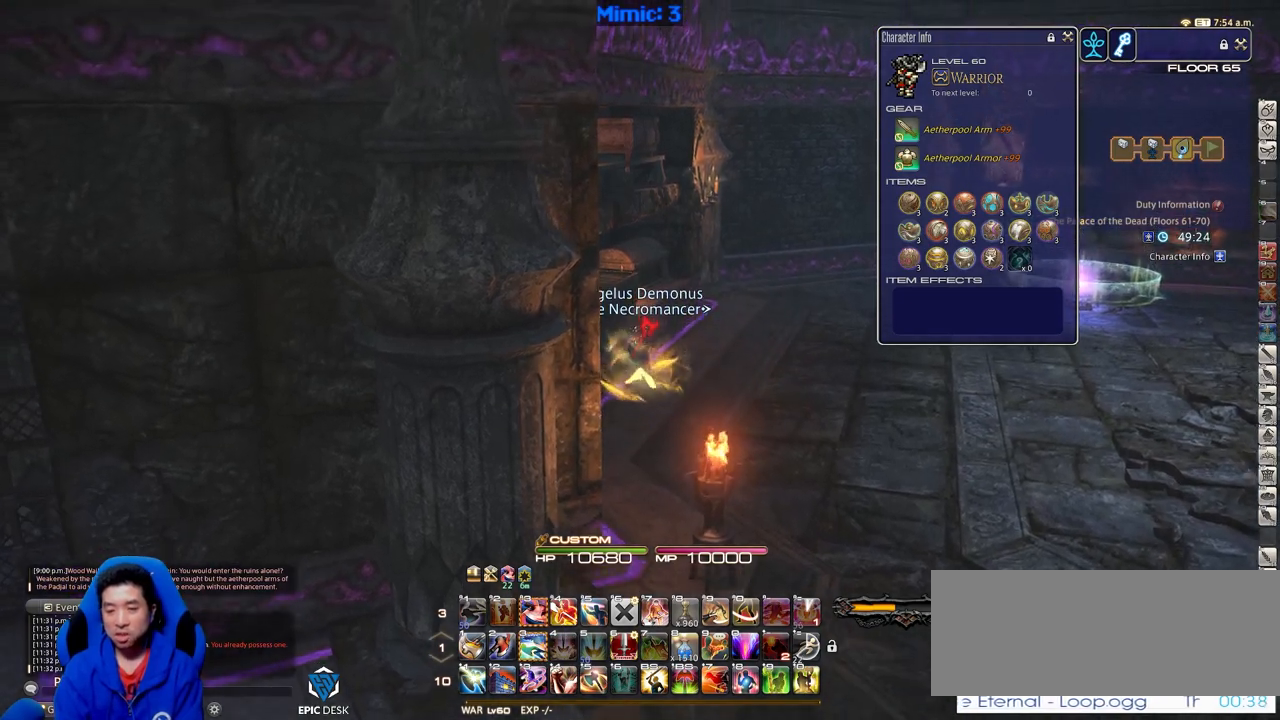
{"keys": ["d", "w"], "events": [[367, "d", "down"]]}
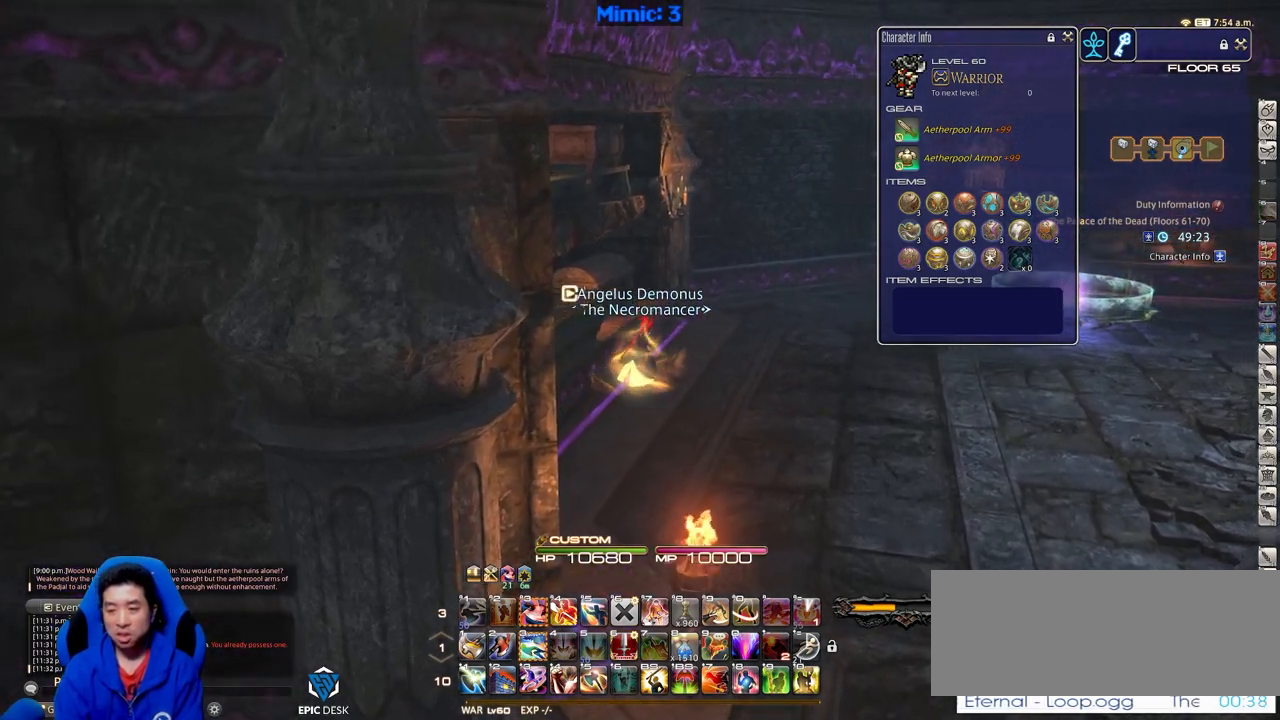
{"keys": ["d", "w"], "events": []}
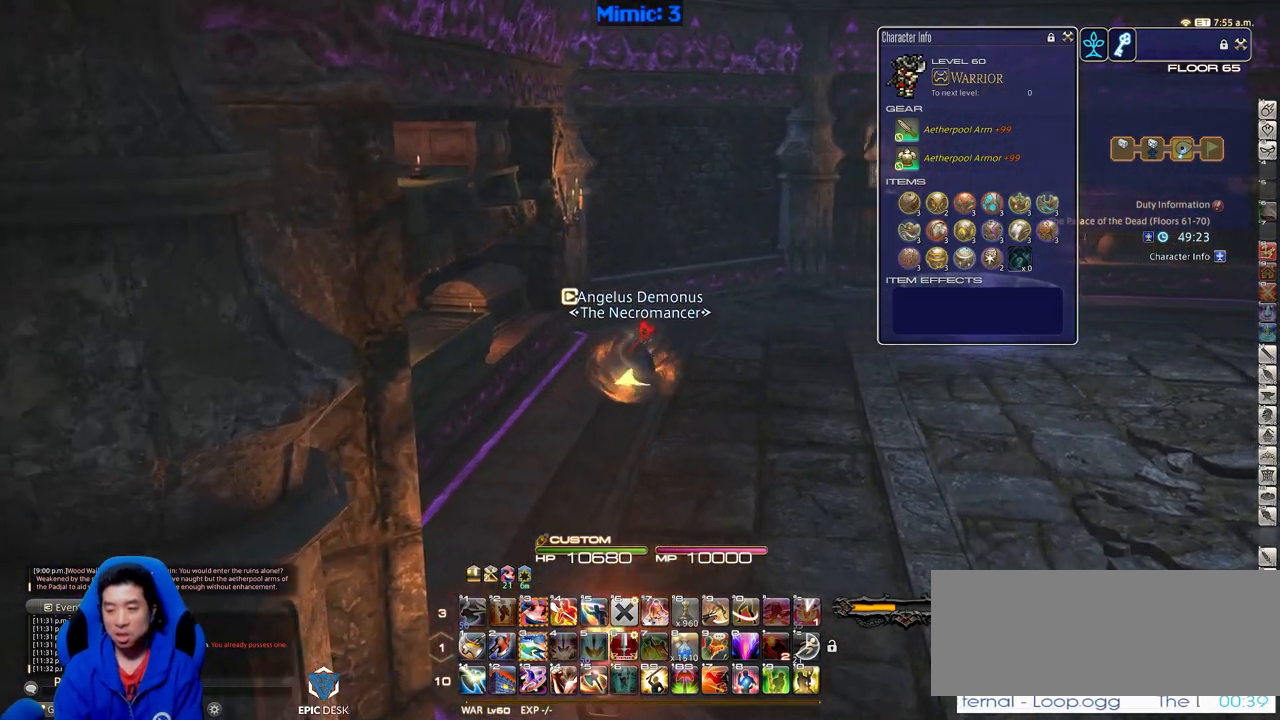
{"keys": ["d", "w"], "events": []}
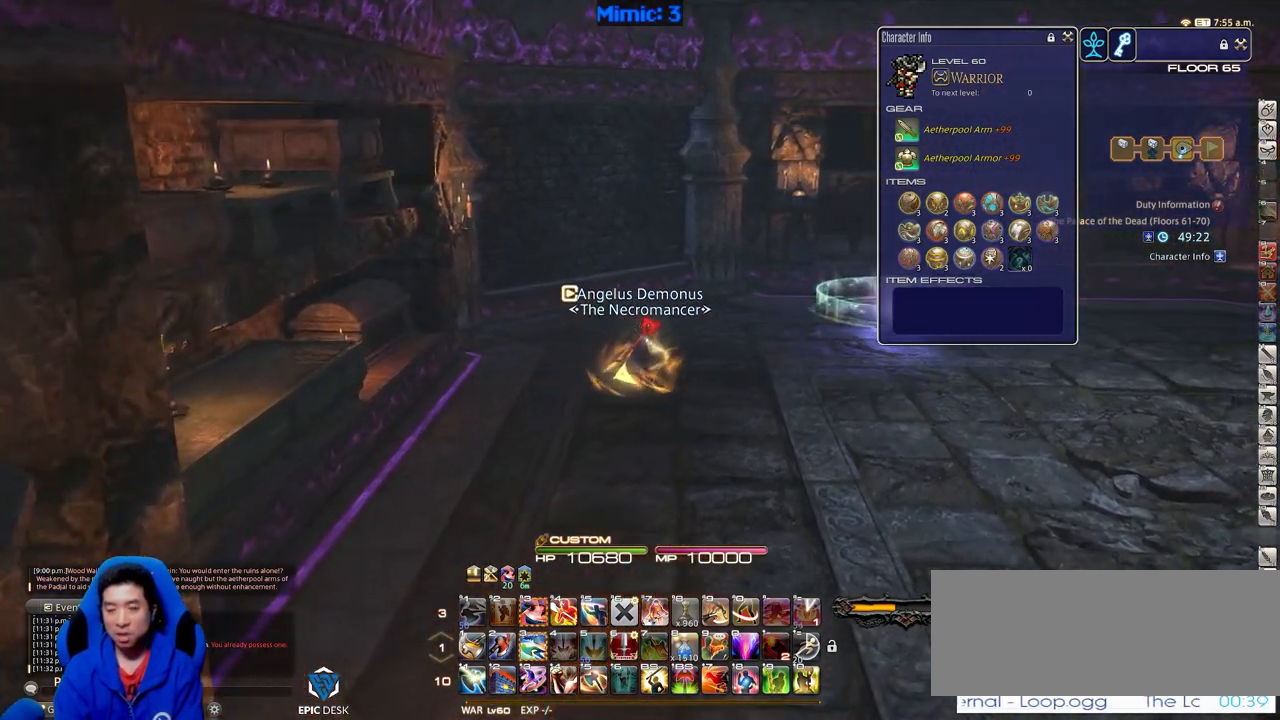
{"keys": ["d", "w"], "events": []}
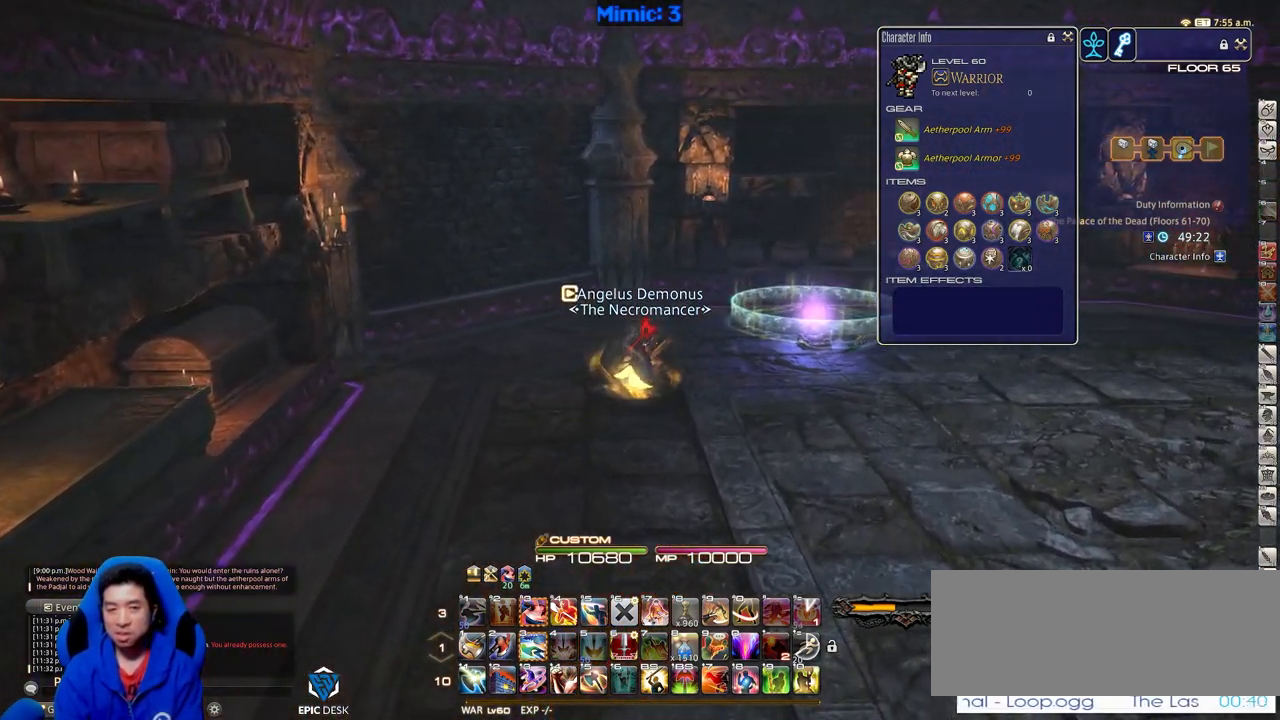
{"keys": ["d", "w"], "events": []}
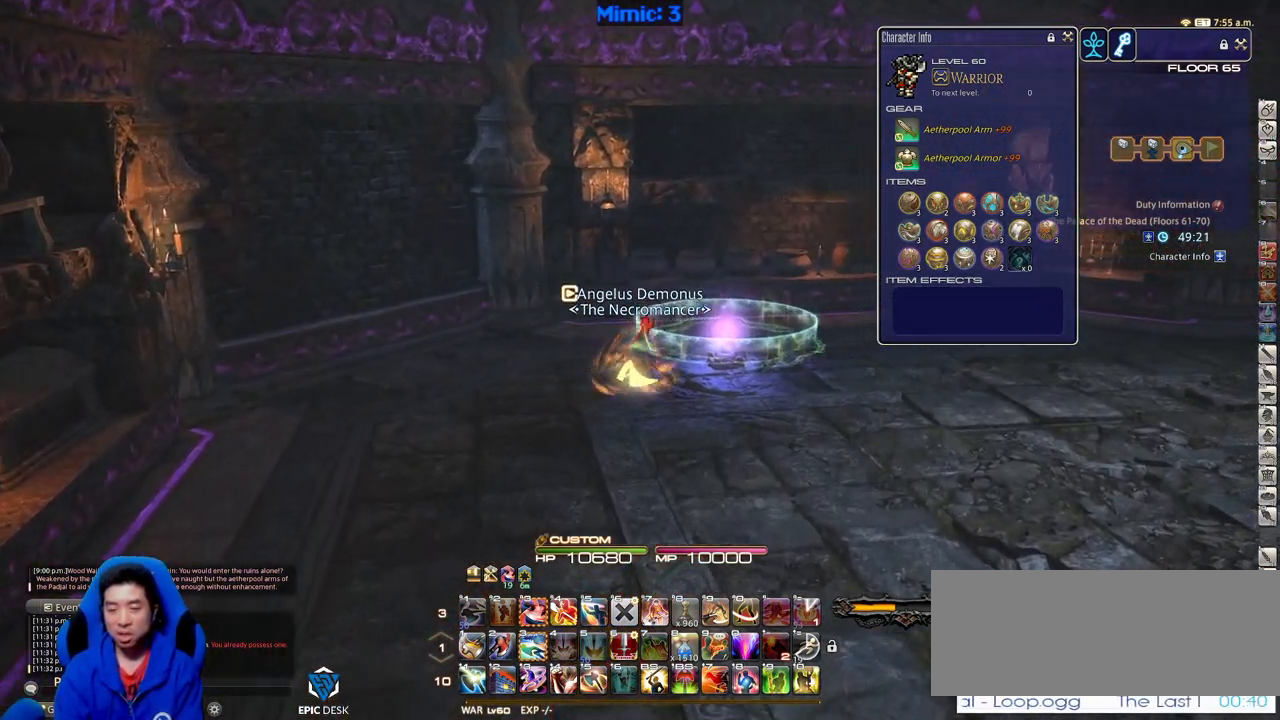
{"keys": ["w"], "events": [[468, "d", "up"]]}
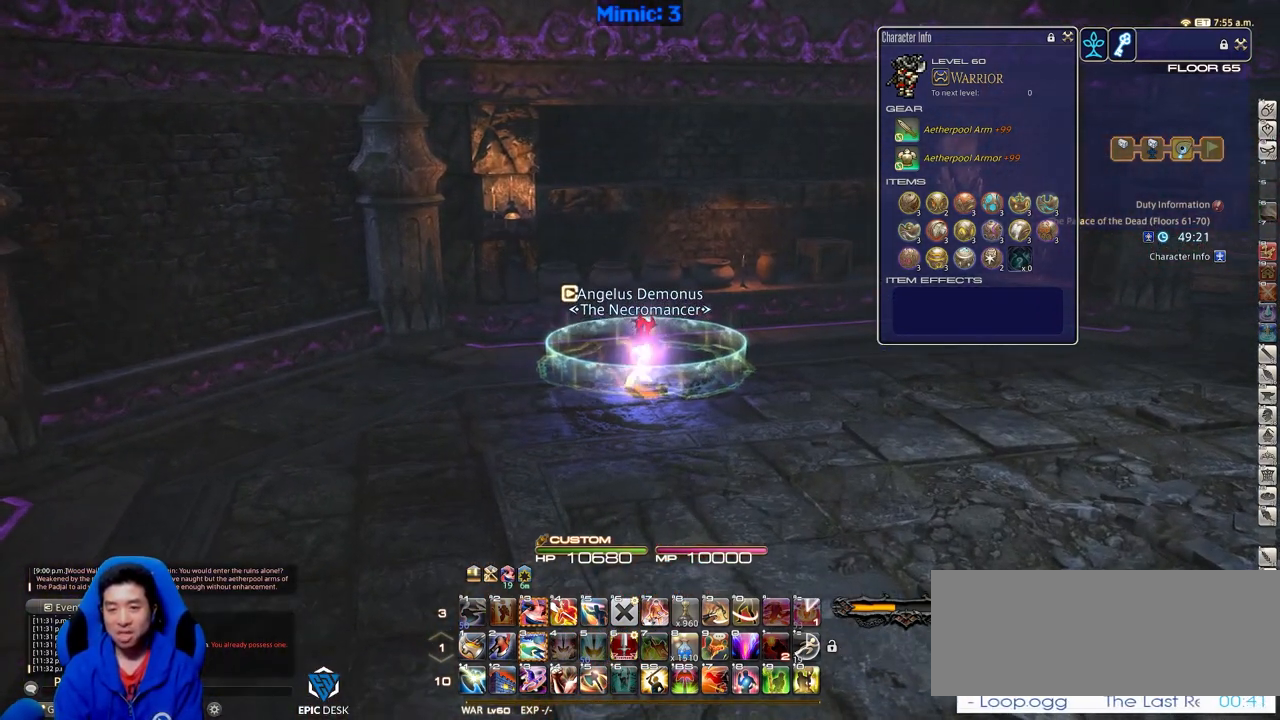
{"keys": [], "events": [[17, "w", "up"]]}